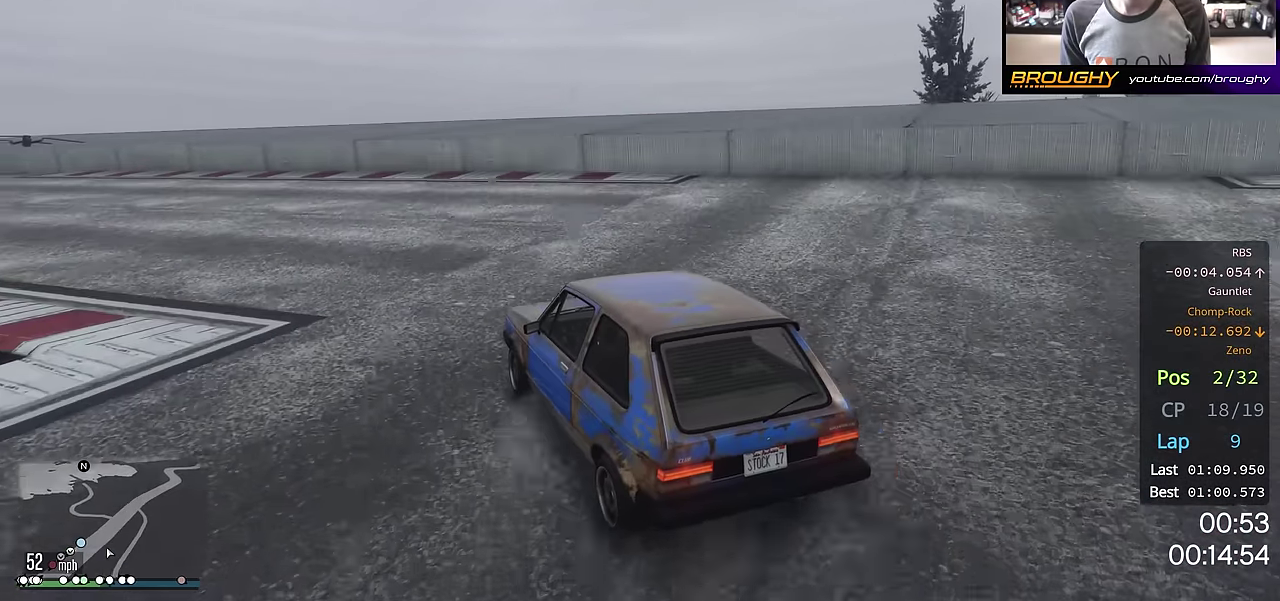
Gameplay with a controller (Xbox layout); each line is a JSON object with the inputs held at the frame after it. "events" lists button and stick changes between this image and that frame as [ms after this image, input, new state], when the widget could be followed in between. This overlay highlights the sticks when they move; stick clicks (L3 R3) are not distinguishable.
{"buttons": [], "left_stick": "left", "right_stick": "center", "events": [[34, "R2", "down"], [50, "left_stick", "left"], [451, "R2", "up"]]}
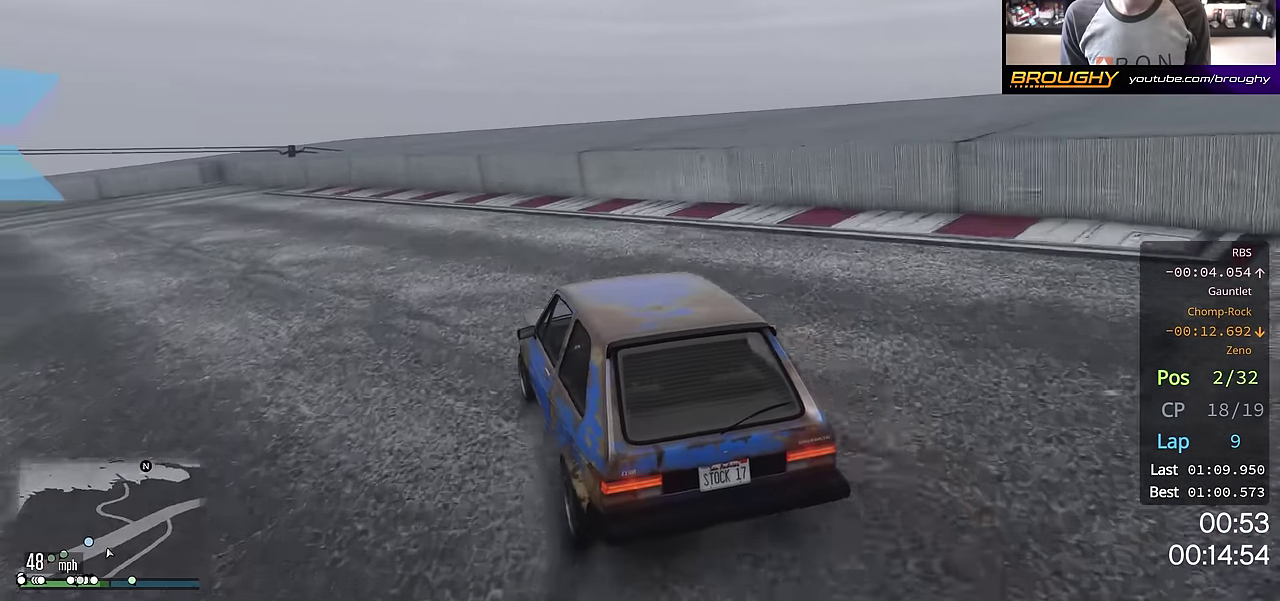
{"buttons": ["R2"], "left_stick": "center", "right_stick": "center", "events": [[66, "R2", "down"], [217, "left_stick", "up-left"], [500, "left_stick", "center"]]}
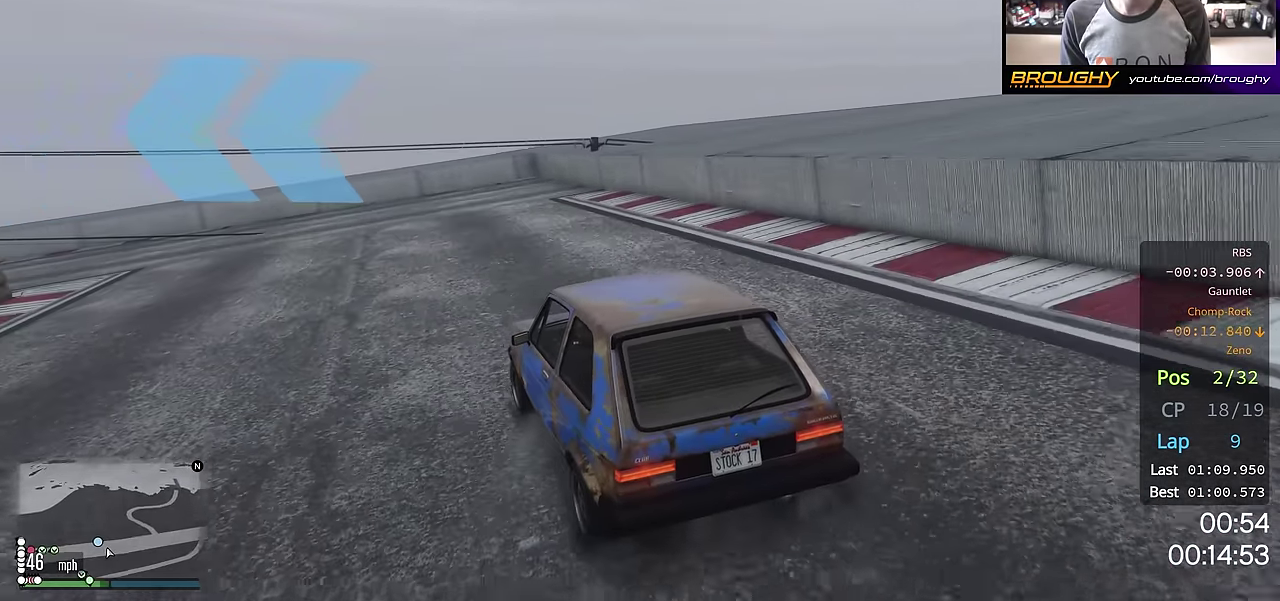
{"buttons": ["R2"], "left_stick": "left", "right_stick": "center", "events": [[150, "left_stick", "up-left"], [367, "left_stick", "left"]]}
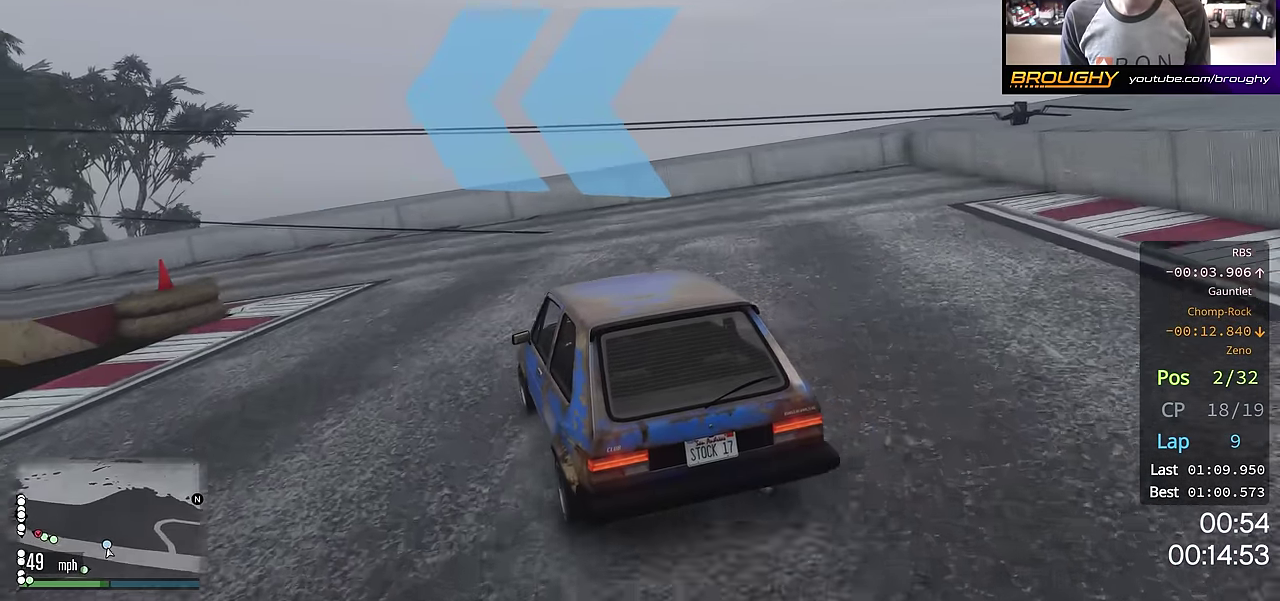
{"buttons": ["R2"], "left_stick": "up-left", "right_stick": "center", "events": [[267, "left_stick", "up-left"], [367, "left_stick", "center"], [484, "left_stick", "up-left"]]}